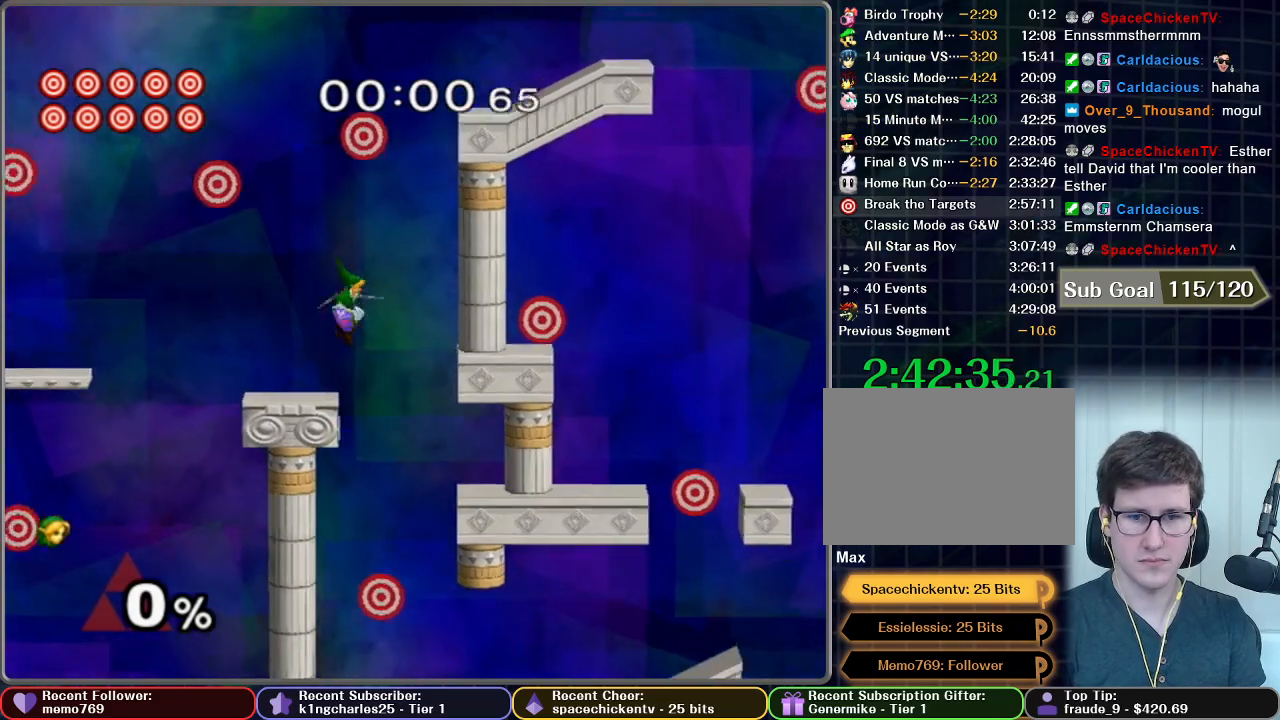
Gameplay with a controller (Nintendo layout); each line is a JSON object with the inputs held at the frame after it. "events" lists button and stick changes between this image and that frame as [ms after this image, input, new state], when the widget could be followed in between. Not read: L3 R3.
{"buttons": ["B"], "left_stick": "up", "right_stick": "center", "events": [[418, "left_stick", "up"], [434, "B", "down"]]}
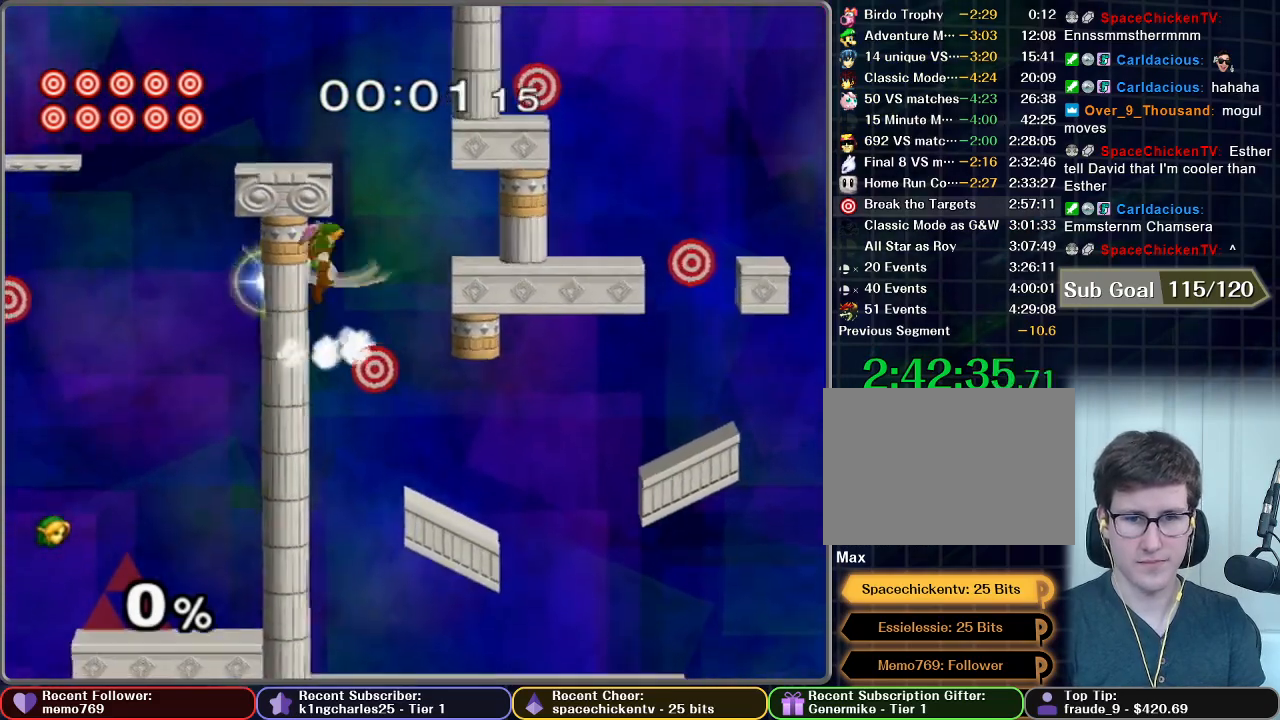
{"buttons": ["B"], "left_stick": "up-right", "right_stick": "center", "events": [[334, "left_stick", "up-right"]]}
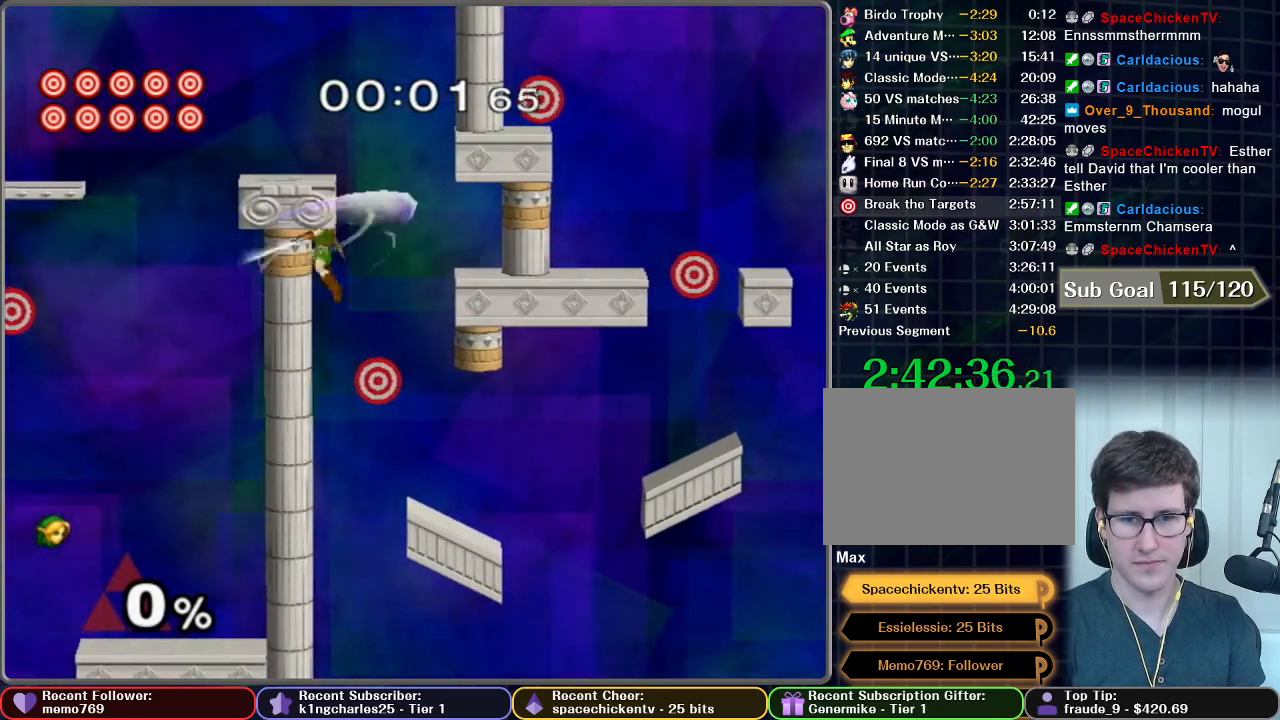
{"buttons": ["B"], "left_stick": "up-right", "right_stick": "center", "events": []}
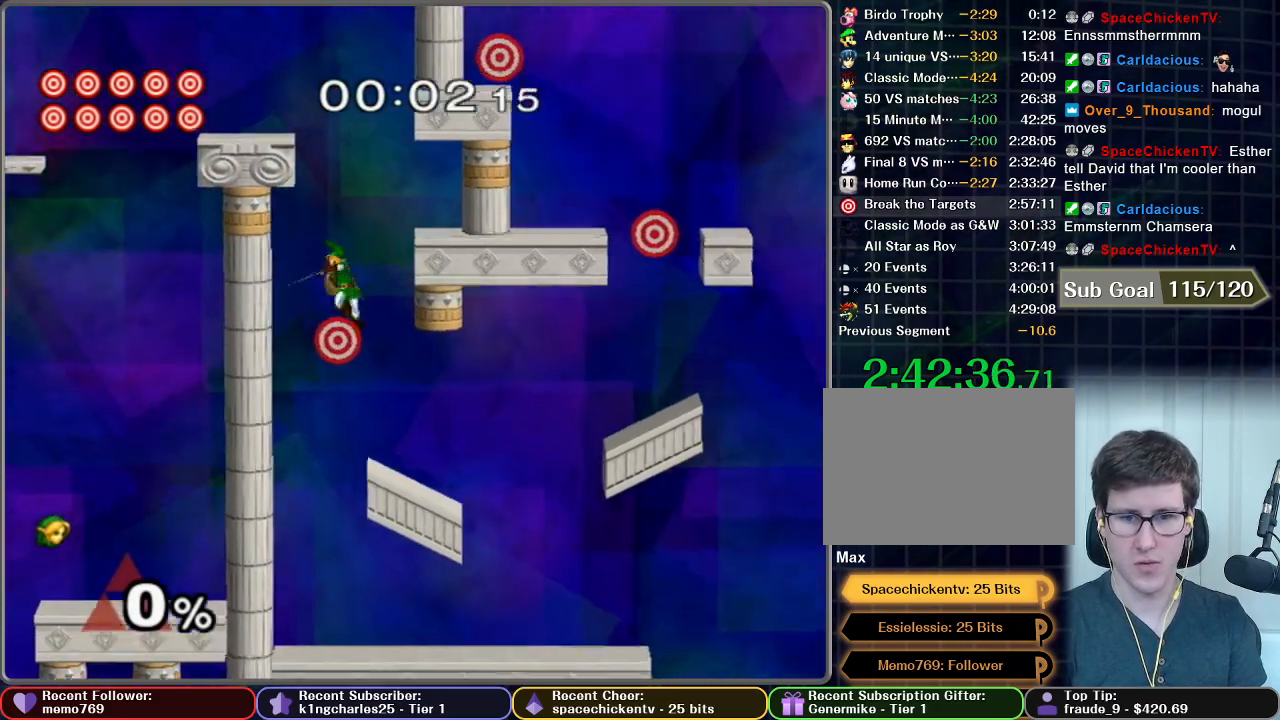
{"buttons": [], "left_stick": "up-left", "right_stick": "center", "events": [[183, "B", "up"], [183, "left_stick", "center"], [250, "left_stick", "up-left"]]}
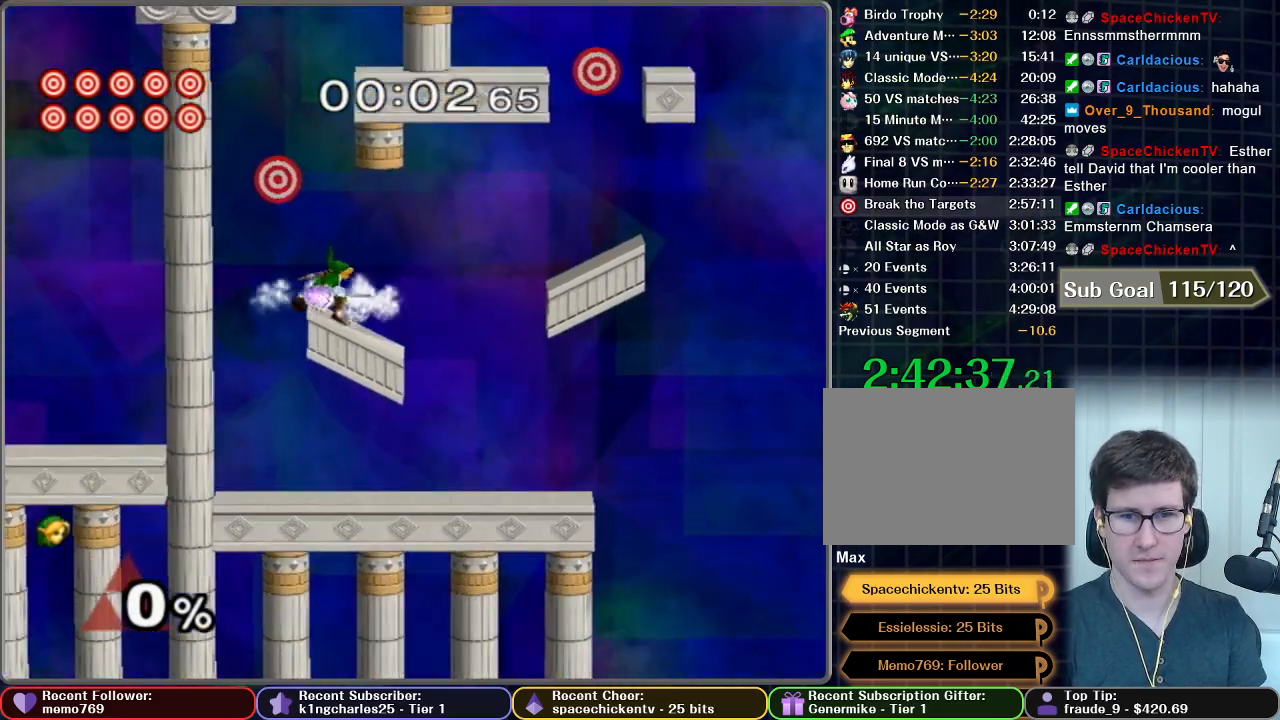
{"buttons": ["X"], "left_stick": "center", "right_stick": "center", "events": [[284, "left_stick", "center"], [418, "X", "down"]]}
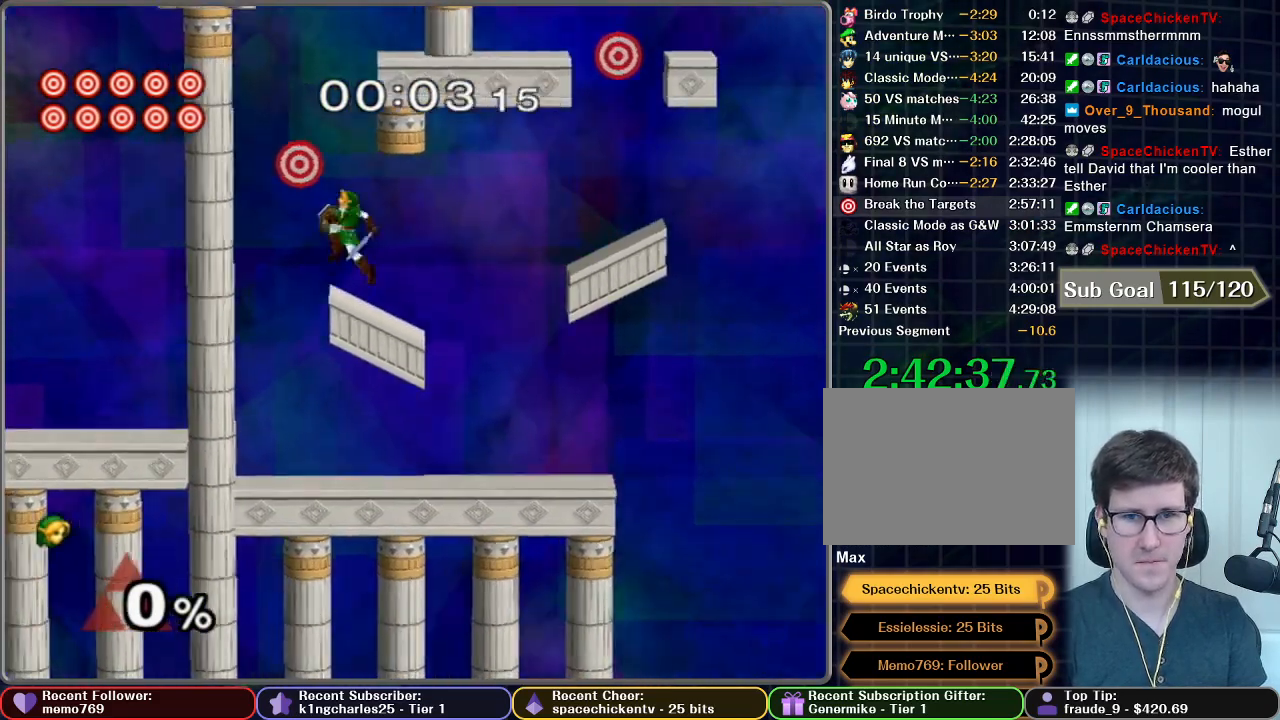
{"buttons": ["A"], "left_stick": "center", "right_stick": "center", "events": [[83, "A", "down"], [117, "X", "up"]]}
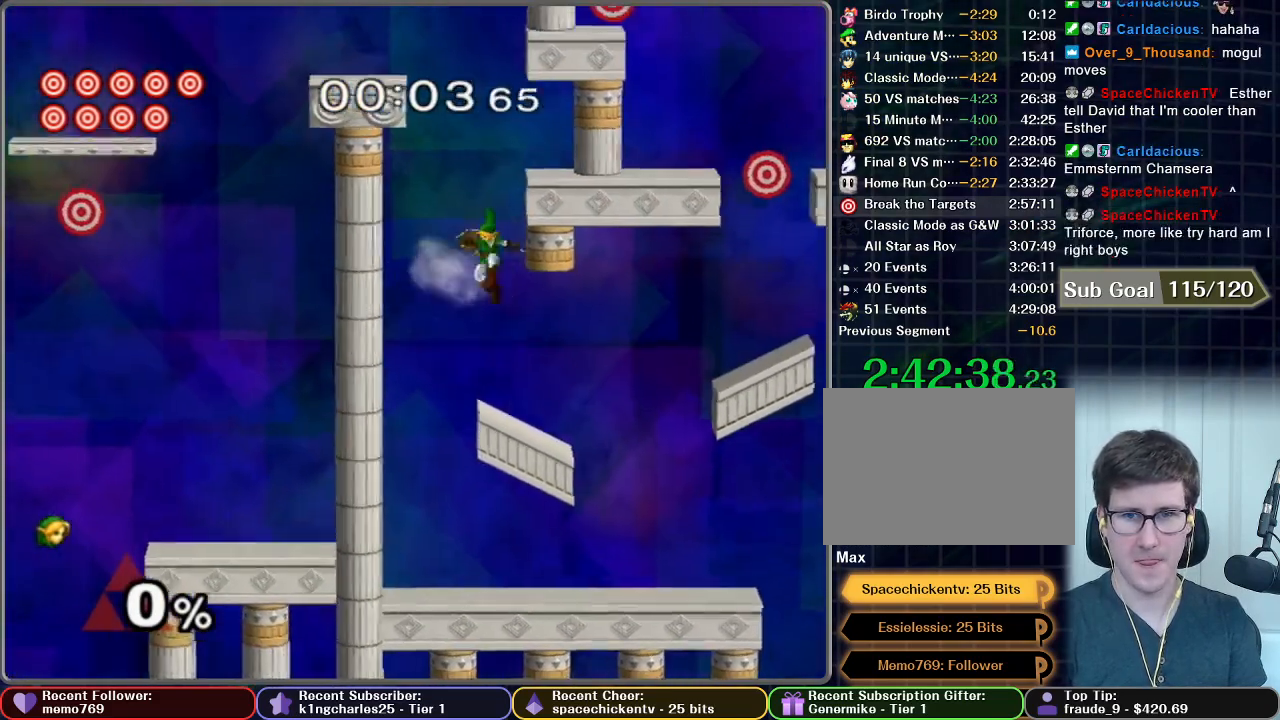
{"buttons": [], "left_stick": "center", "right_stick": "center", "events": [[17, "left_stick", "down-right"], [84, "A", "up"], [117, "left_stick", "center"]]}
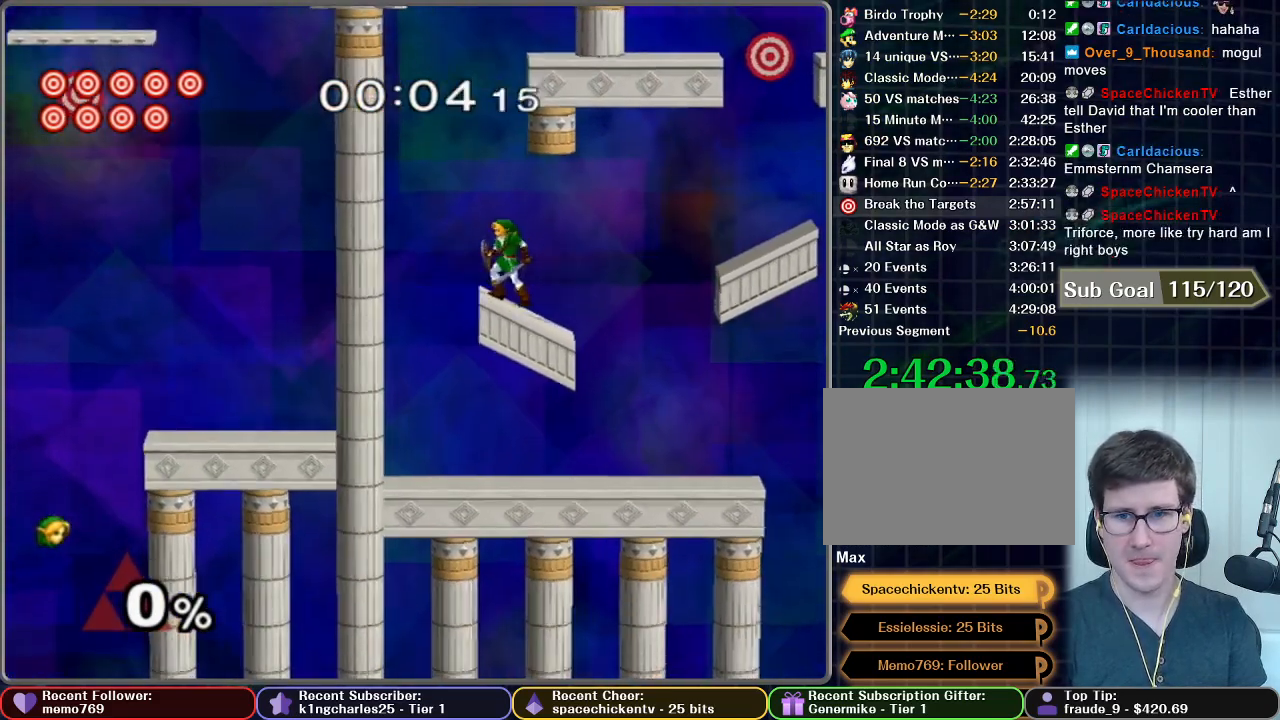
{"buttons": [], "left_stick": "right", "right_stick": "center", "events": [[50, "left_stick", "right"], [167, "X", "down"], [250, "X", "up"]]}
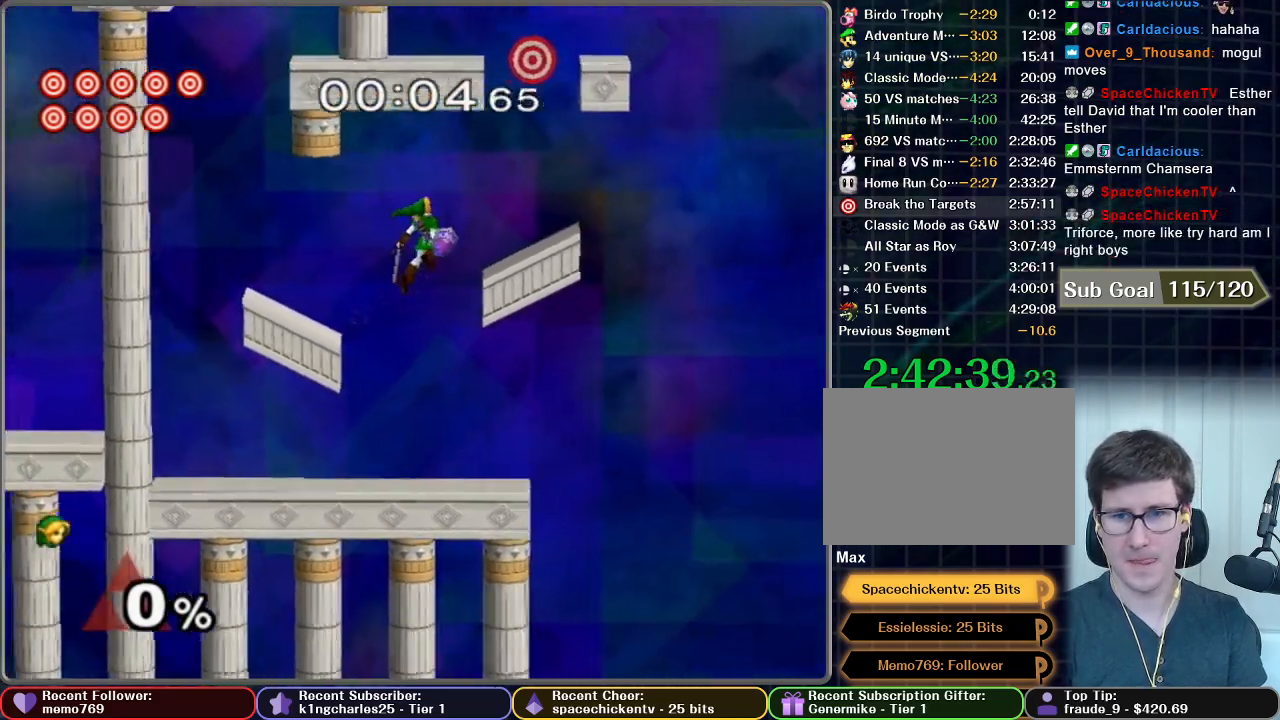
{"buttons": ["A"], "left_stick": "down-left", "right_stick": "center", "events": [[50, "X", "down"], [134, "left_stick", "up"], [184, "A", "down"], [234, "left_stick", "up-right"], [334, "X", "up"], [468, "left_stick", "left"], [501, "left_stick", "down-left"]]}
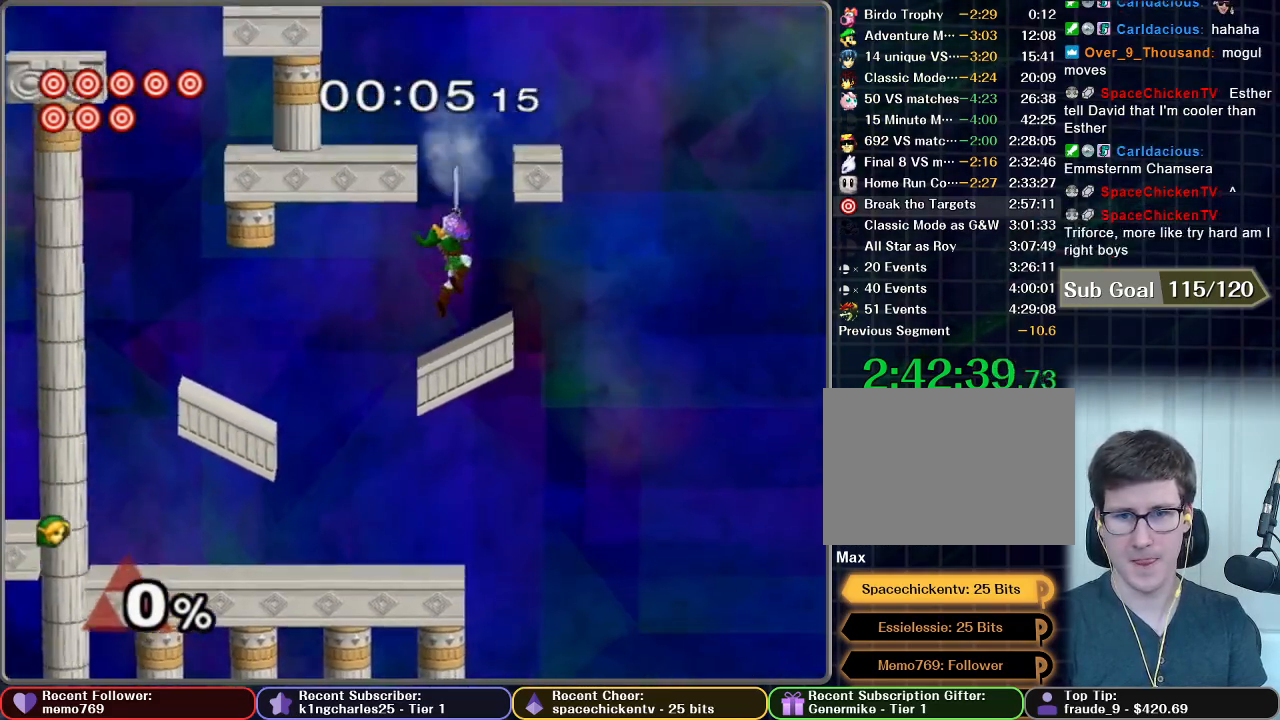
{"buttons": ["X"], "left_stick": "center", "right_stick": "center", "events": [[100, "left_stick", "down"], [117, "R1", "down"], [200, "A", "up"], [200, "R1", "up"], [200, "left_stick", "center"], [484, "X", "down"]]}
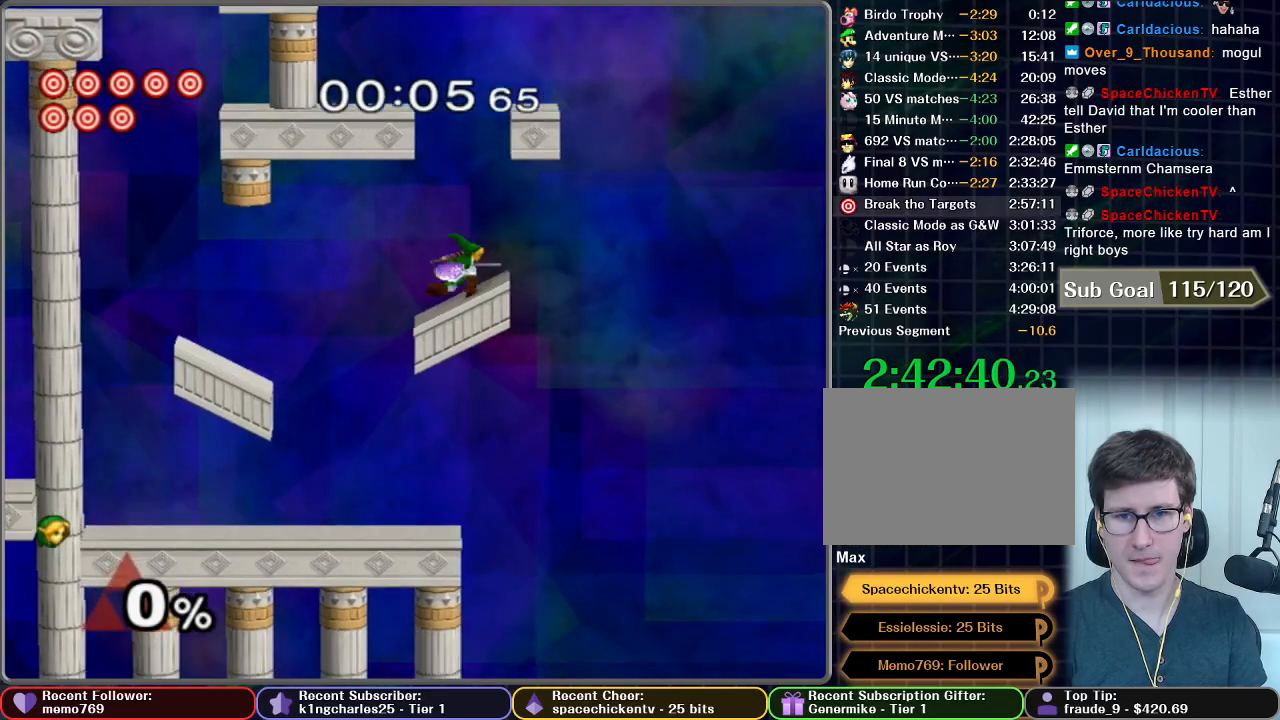
{"buttons": ["X"], "left_stick": "up-left", "right_stick": "center", "events": [[117, "X", "up"], [184, "left_stick", "left"], [234, "left_stick", "up-left"], [284, "X", "down"]]}
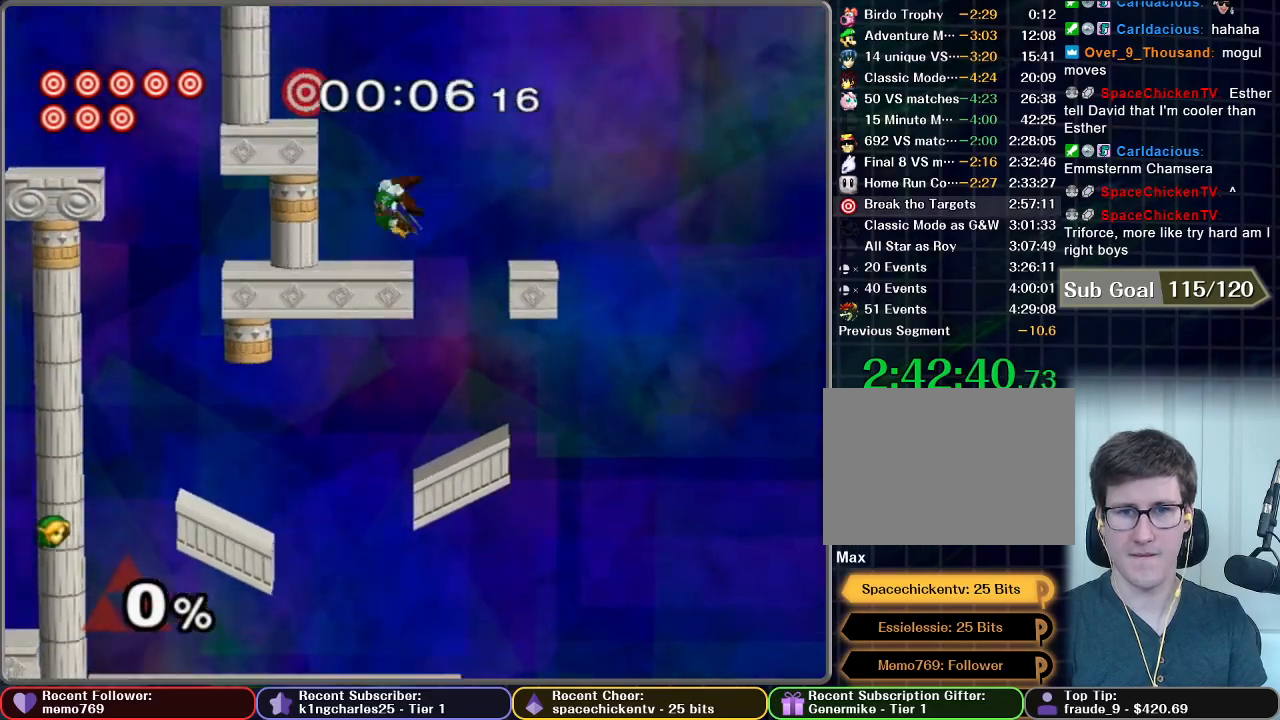
{"buttons": ["X"], "left_stick": "center", "right_stick": "center", "events": [[83, "X", "up"], [100, "left_stick", "down"], [250, "left_stick", "center"], [334, "X", "down"], [417, "X", "up"], [500, "X", "down"]]}
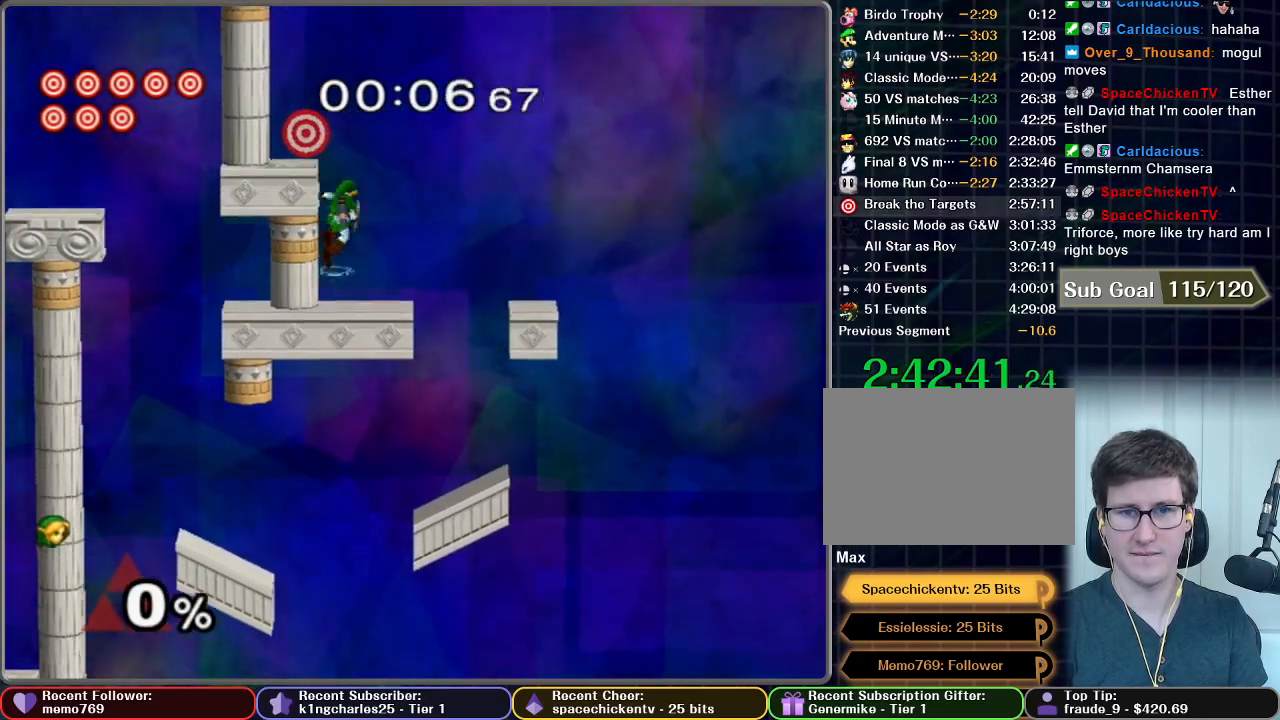
{"buttons": ["A"], "left_stick": "left", "right_stick": "center", "events": [[67, "A", "down"], [84, "left_stick", "left"], [167, "X", "up"], [301, "left_stick", "up-left"], [418, "left_stick", "left"]]}
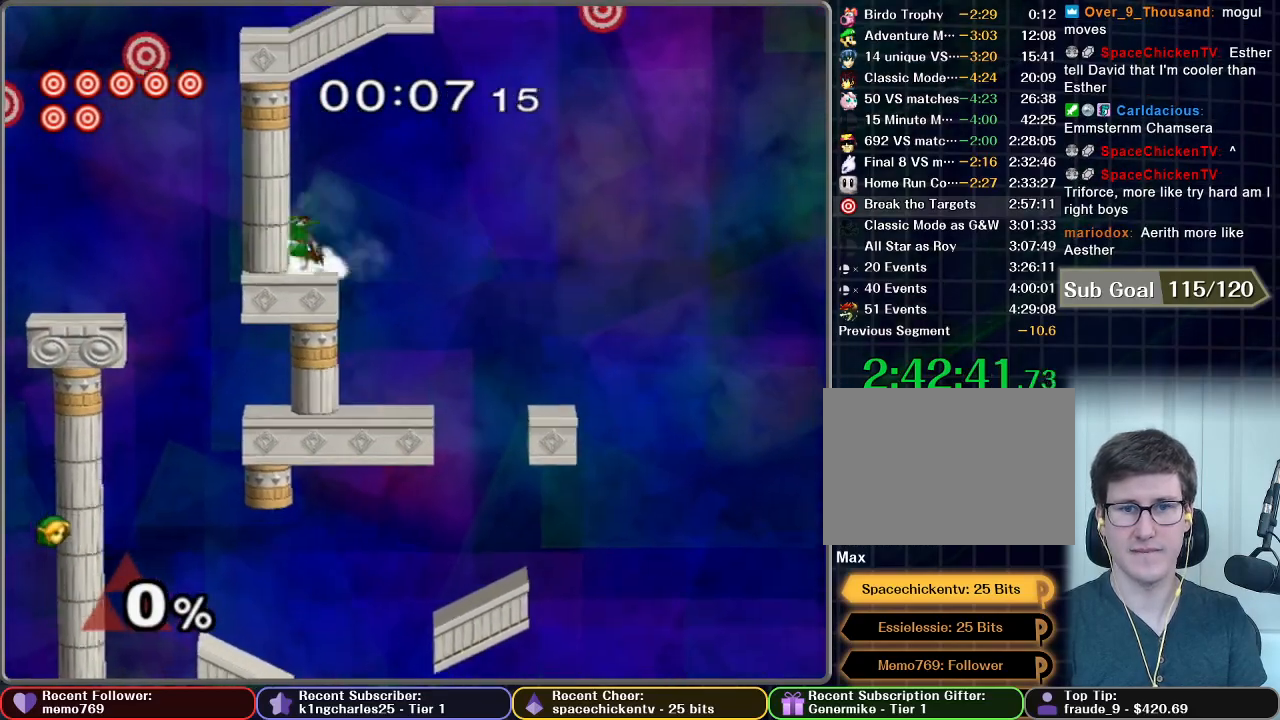
{"buttons": [], "left_stick": "right", "right_stick": "center", "events": [[17, "R1", "down"], [17, "left_stick", "down-left"], [34, "A", "up"], [67, "R1", "up"], [67, "left_stick", "center"], [234, "X", "down"], [250, "left_stick", "right"], [384, "X", "up"]]}
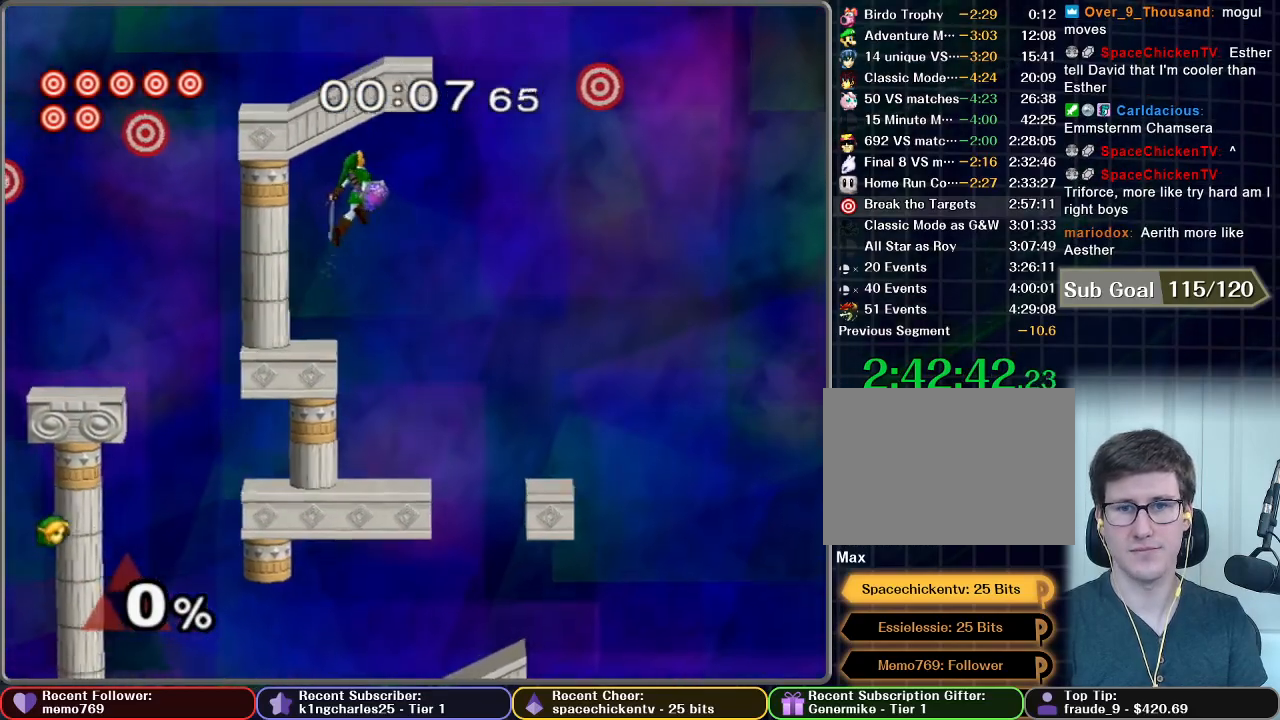
{"buttons": [], "left_stick": "right", "right_stick": "center", "events": []}
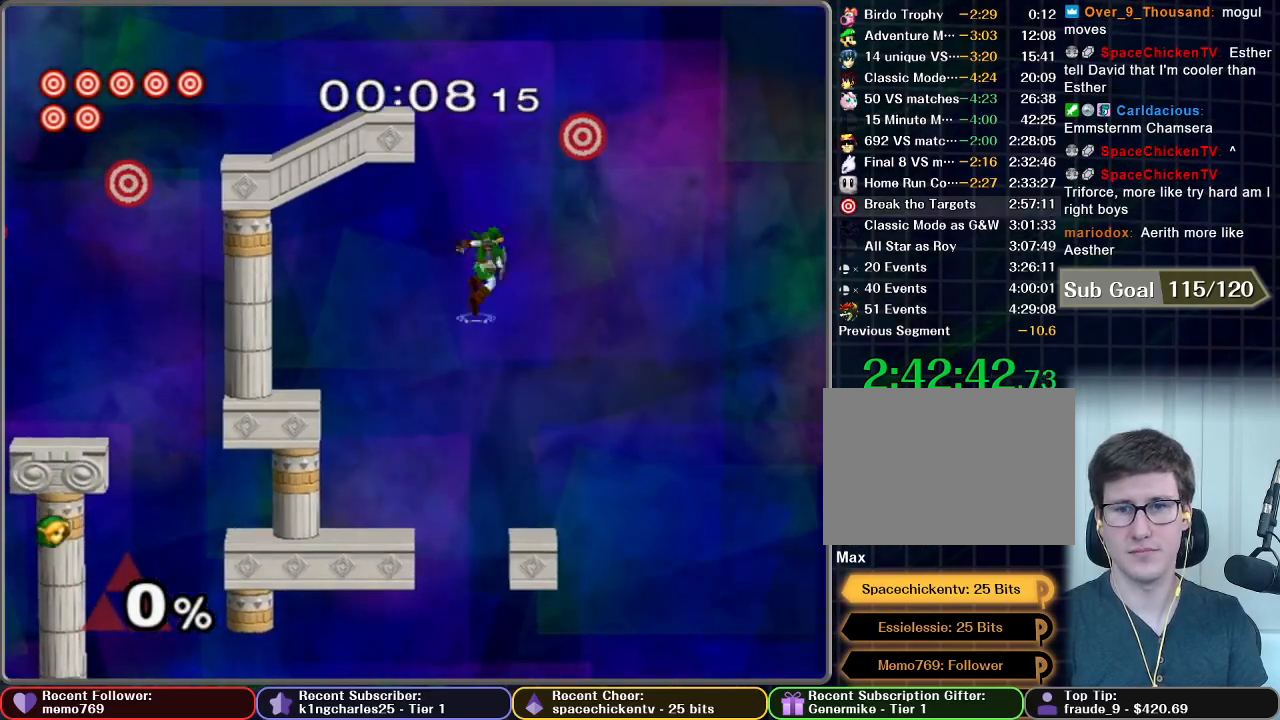
{"buttons": ["B"], "left_stick": "left", "right_stick": "center", "events": [[17, "X", "down"], [84, "X", "up"], [100, "left_stick", "up"], [167, "B", "down"], [167, "left_stick", "up-left"], [334, "left_stick", "left"]]}
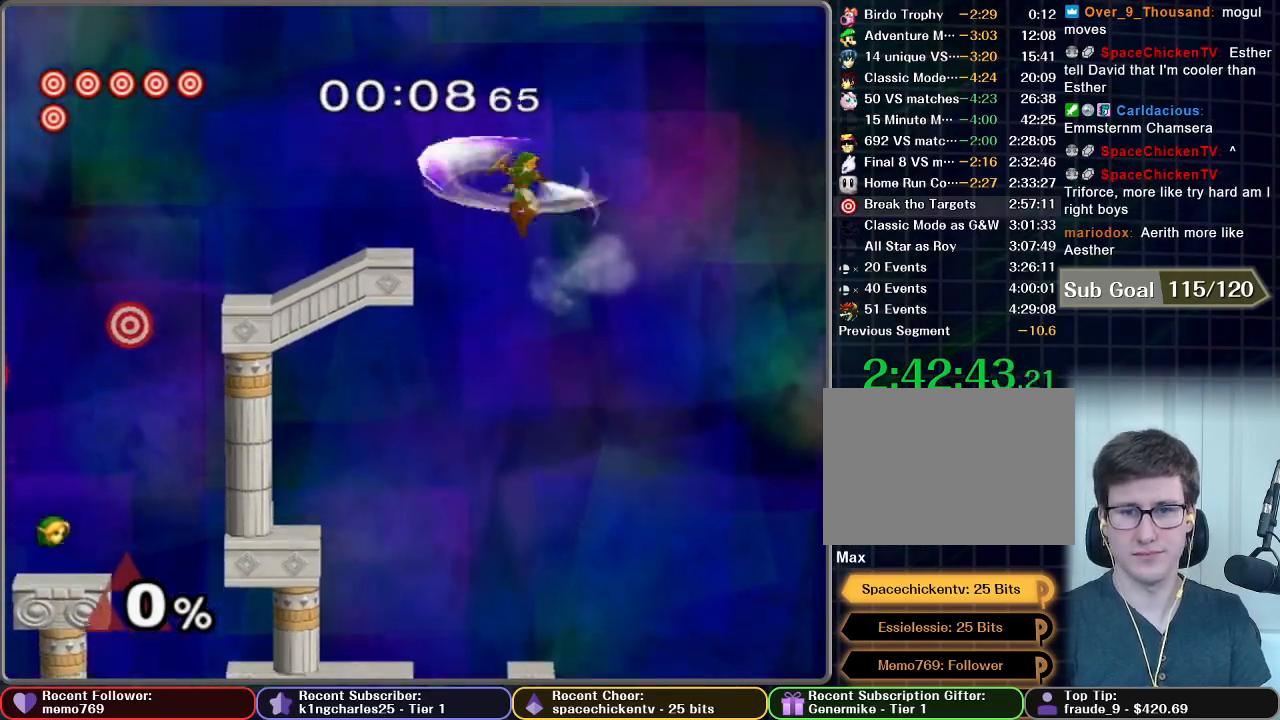
{"buttons": ["B"], "left_stick": "left", "right_stick": "center", "events": []}
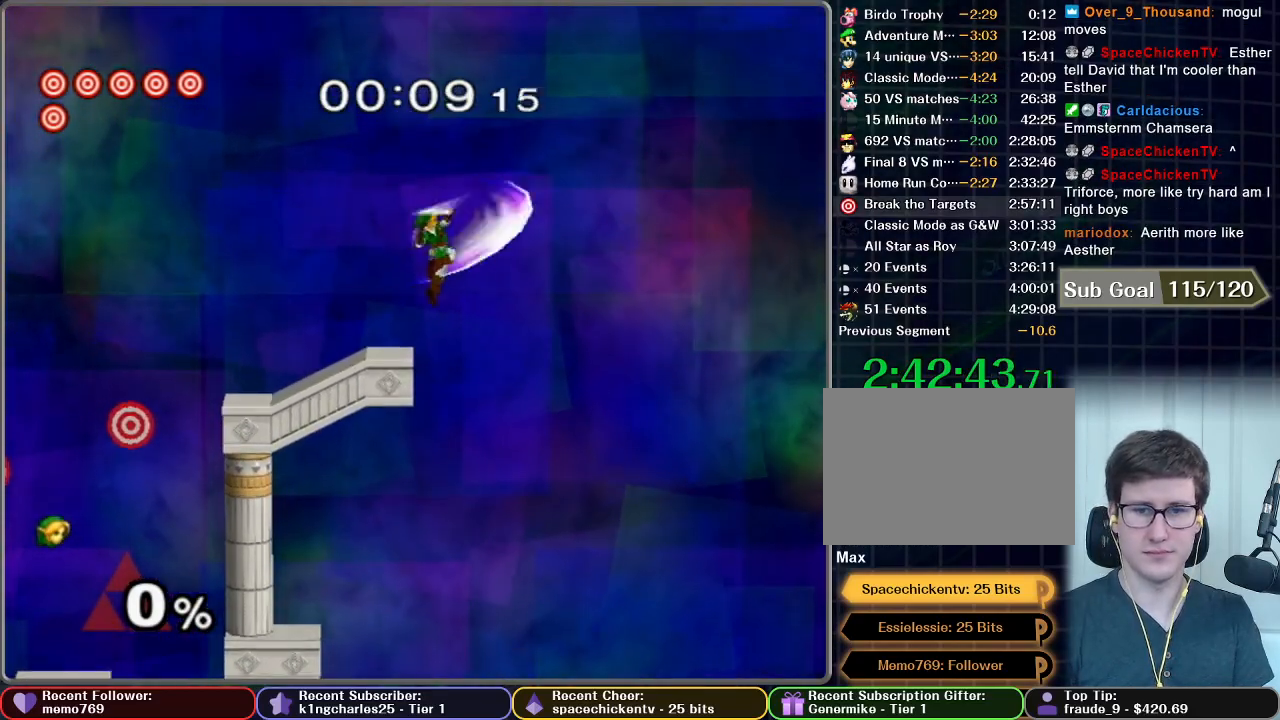
{"buttons": [], "left_stick": "left", "right_stick": "center", "events": [[434, "B", "up"]]}
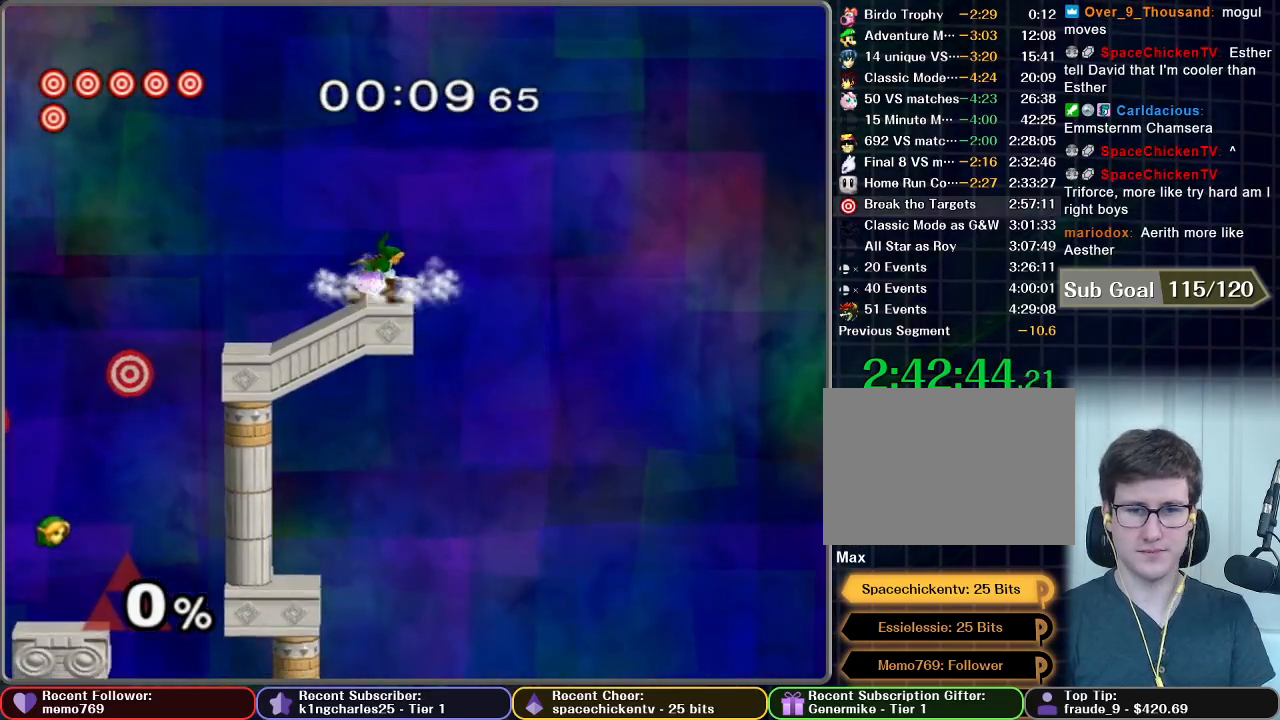
{"buttons": [], "left_stick": "left", "right_stick": "center", "events": [[367, "left_stick", "center"], [484, "left_stick", "left"]]}
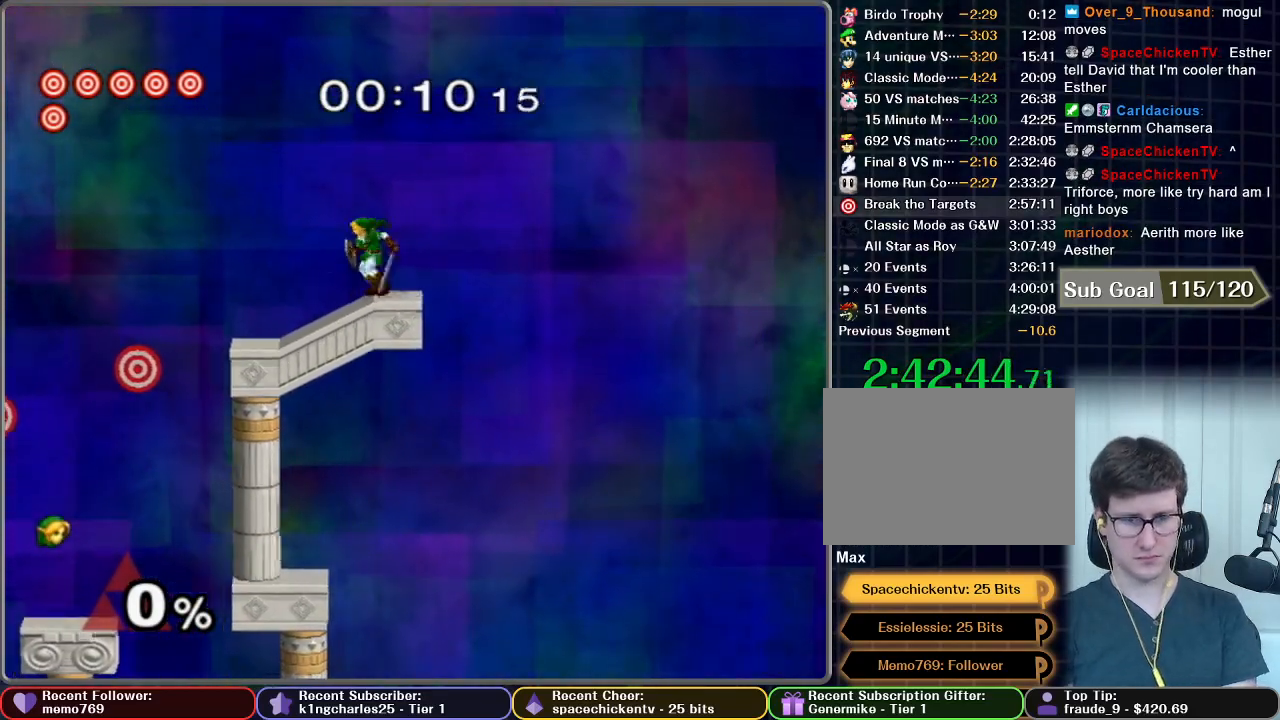
{"buttons": [], "left_stick": "center", "right_stick": "center", "events": [[351, "X", "down"], [417, "X", "up"], [434, "left_stick", "center"]]}
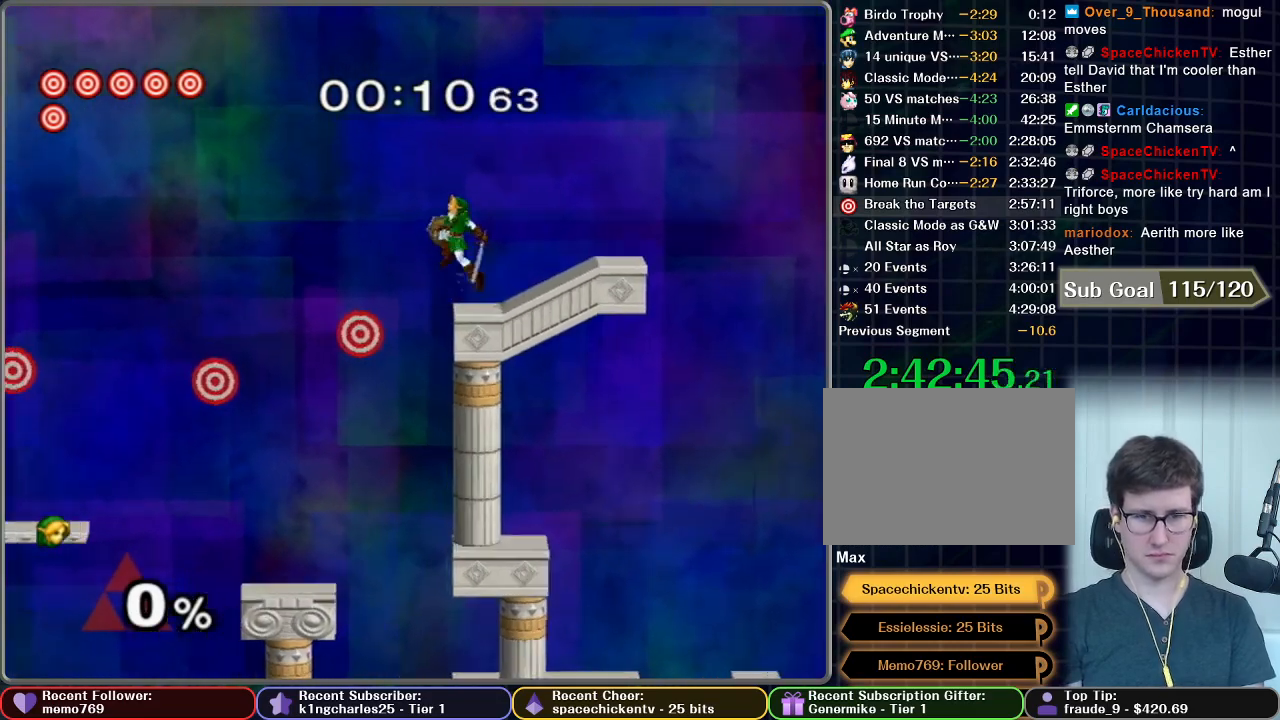
{"buttons": ["A"], "left_stick": "left", "right_stick": "center", "events": [[267, "A", "down"], [267, "left_stick", "left"]]}
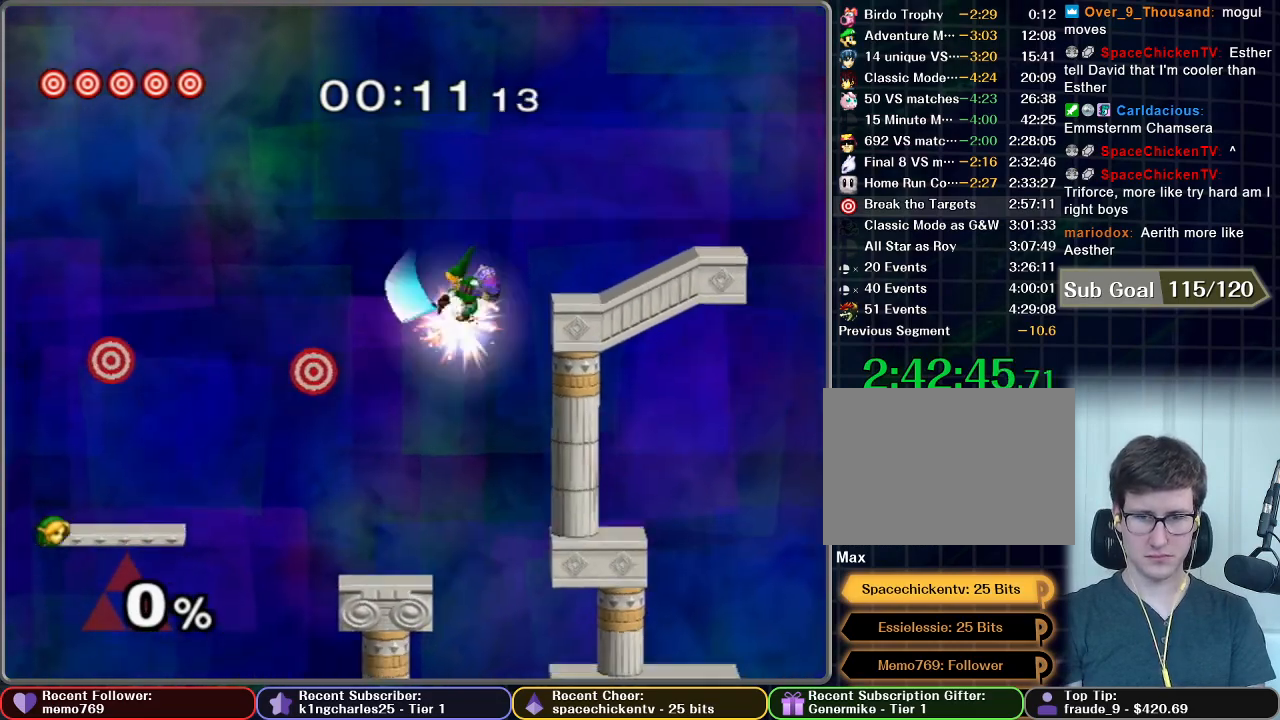
{"buttons": [], "left_stick": "center", "right_stick": "center", "events": [[217, "left_stick", "center"], [267, "left_stick", "down"], [317, "A", "up"], [384, "left_stick", "left"], [434, "left_stick", "center"]]}
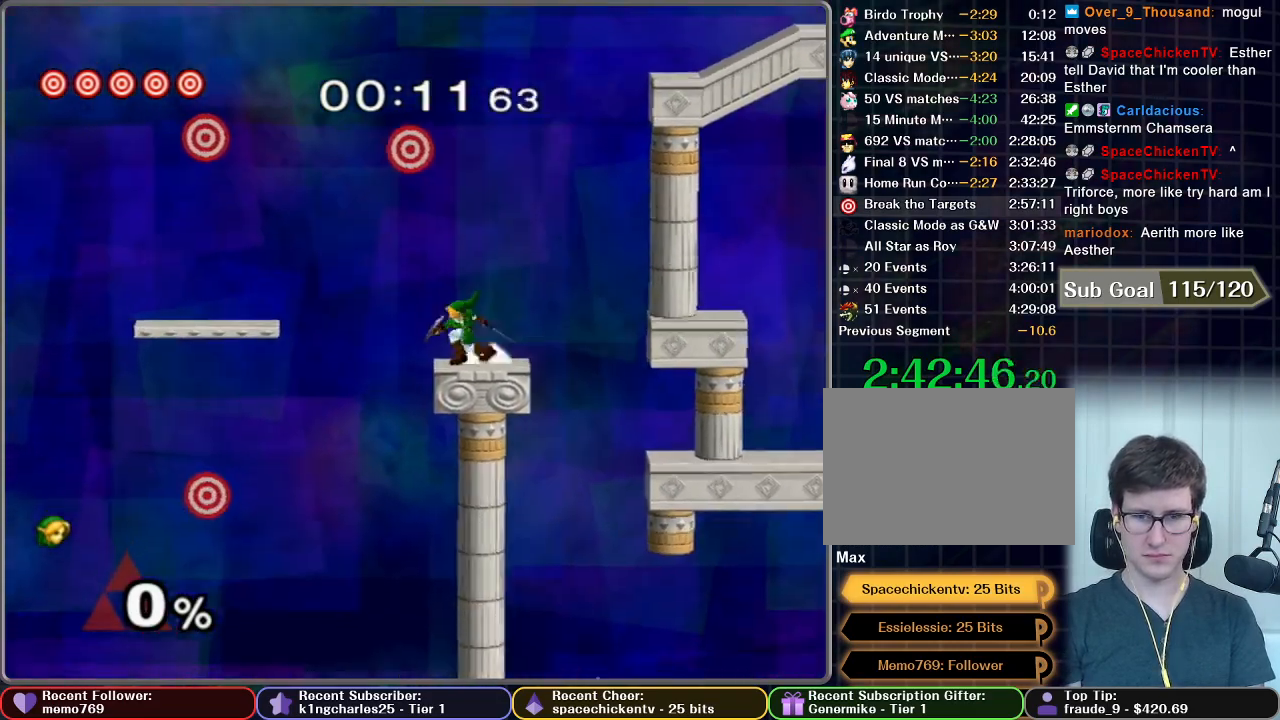
{"buttons": ["A", "X"], "left_stick": "center", "right_stick": "center", "events": [[200, "X", "down"], [317, "X", "up"], [367, "X", "down"], [500, "A", "down"]]}
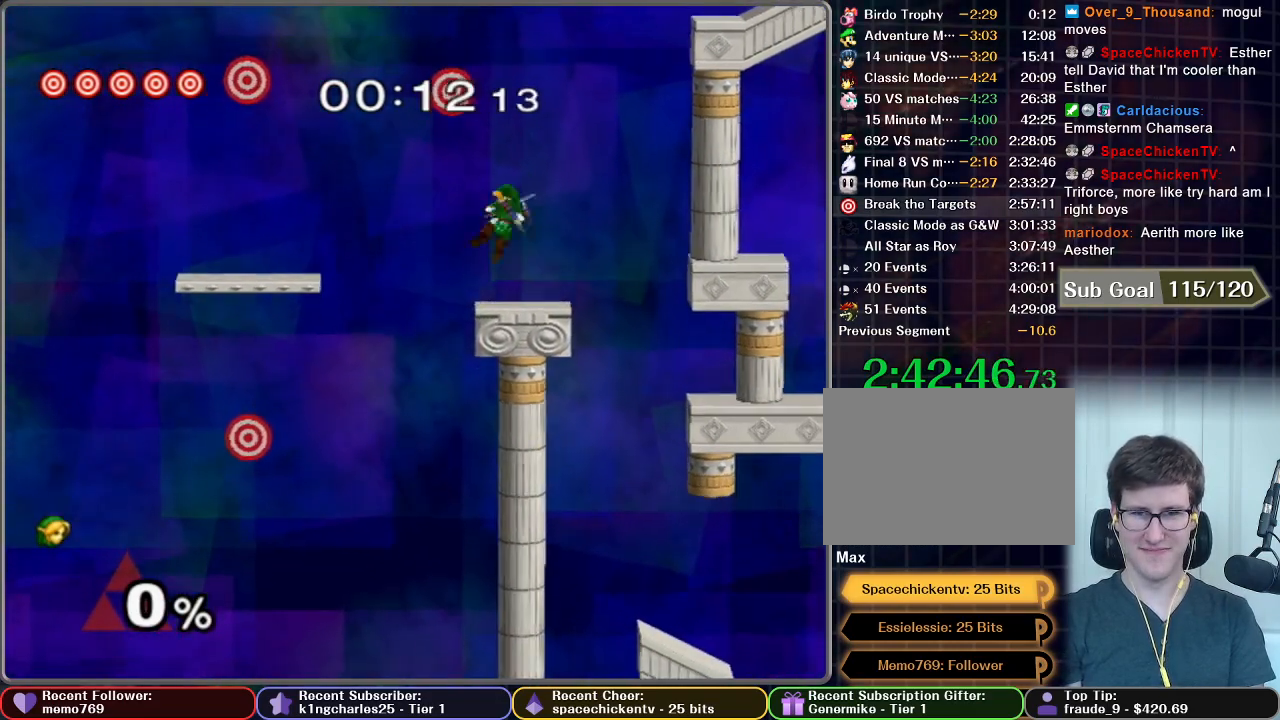
{"buttons": [], "left_stick": "center", "right_stick": "center", "events": [[34, "X", "up"], [184, "A", "up"], [384, "A", "down"], [501, "A", "up"]]}
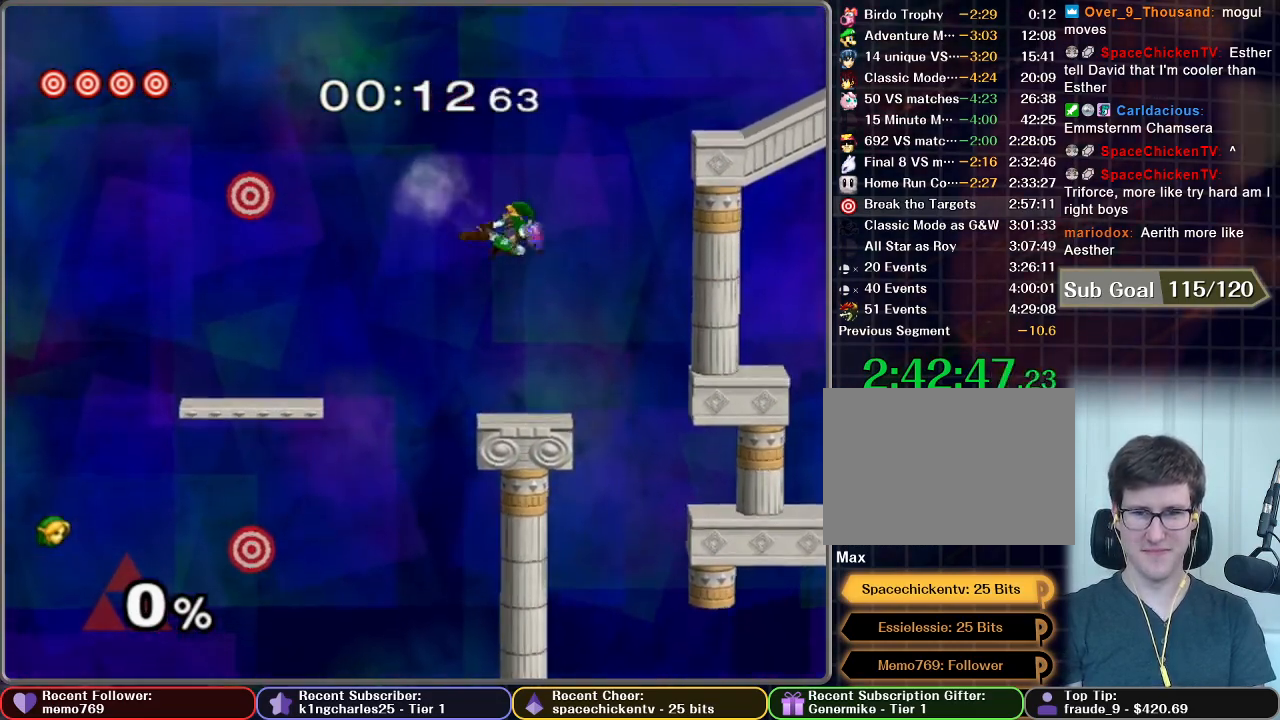
{"buttons": ["X"], "left_stick": "center", "right_stick": "center", "events": [[16, "A", "down"], [50, "A", "up"], [83, "left_stick", "down"], [267, "left_stick", "center"], [484, "X", "down"]]}
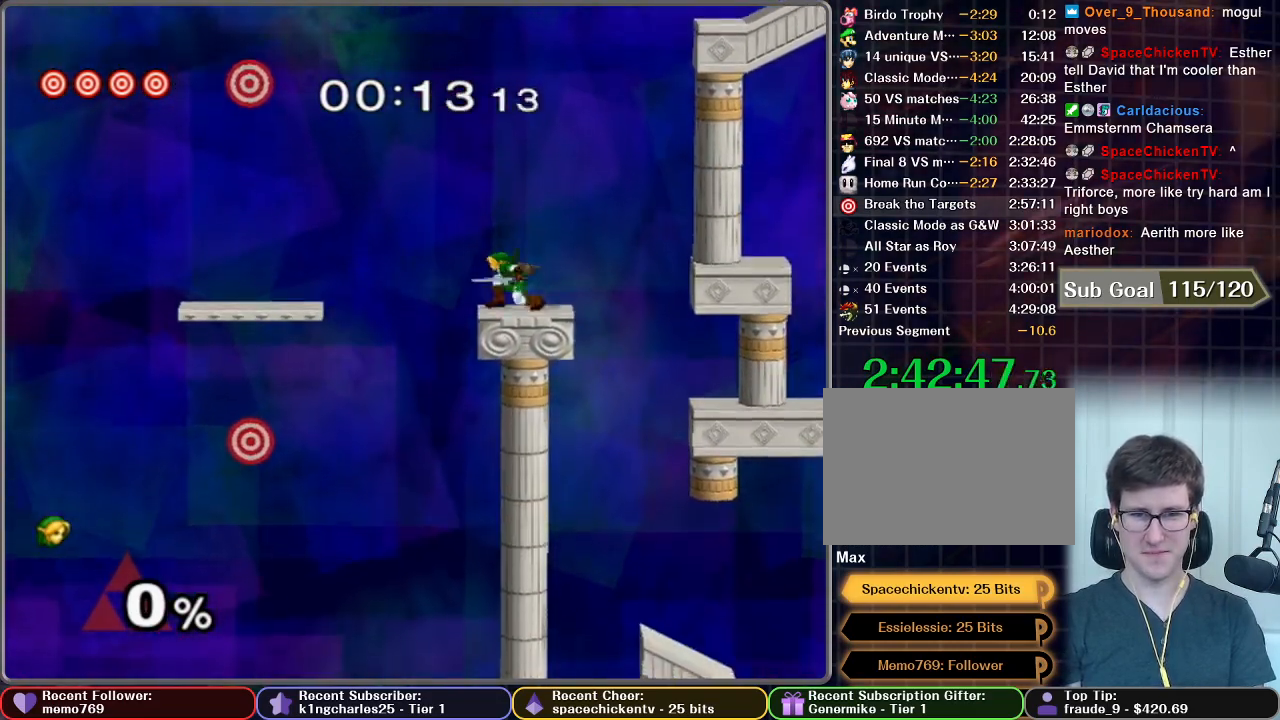
{"buttons": [], "left_stick": "left", "right_stick": "center", "events": [[117, "X", "up"], [150, "left_stick", "left"]]}